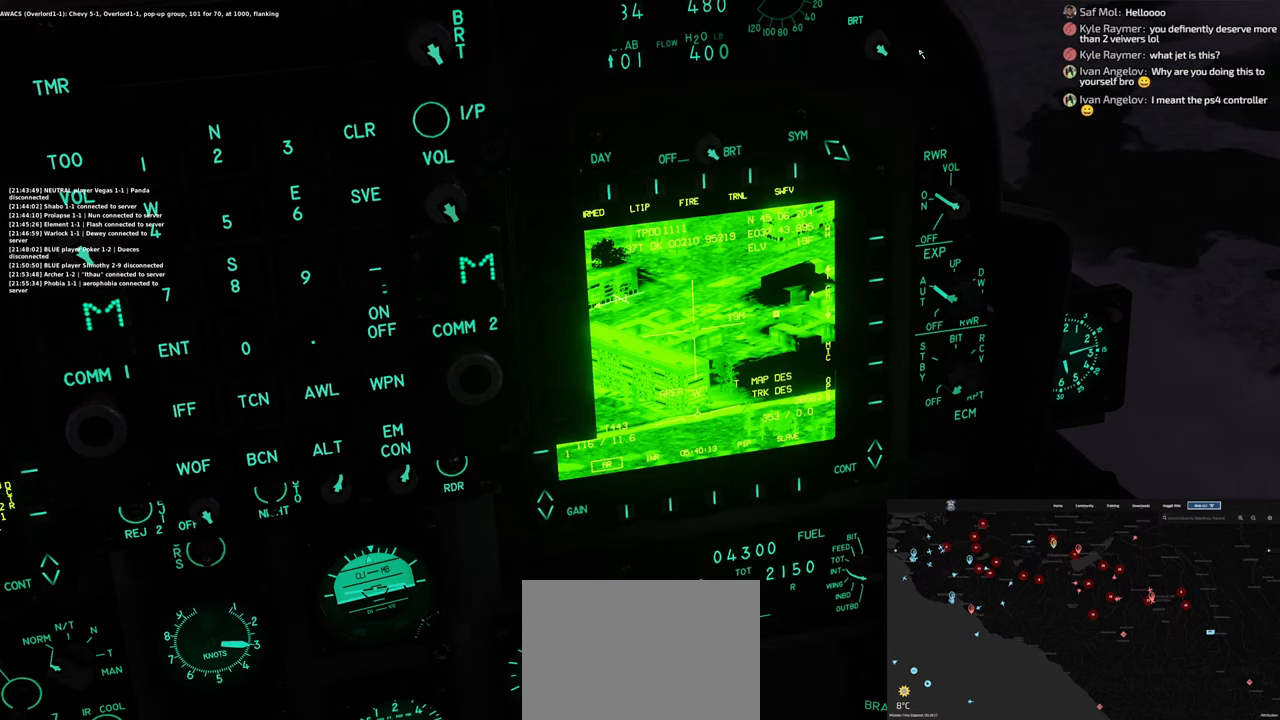
Gameplay with a controller (Xbox layout); each line is a JSON object with the inputs held at the frame after it. "events" lists button and stick changes between this image and that frame as [ms after this image, input, new state], when the widget could be followed in between.
{"buttons": [], "left_stick": "center", "right_stick": "center", "events": []}
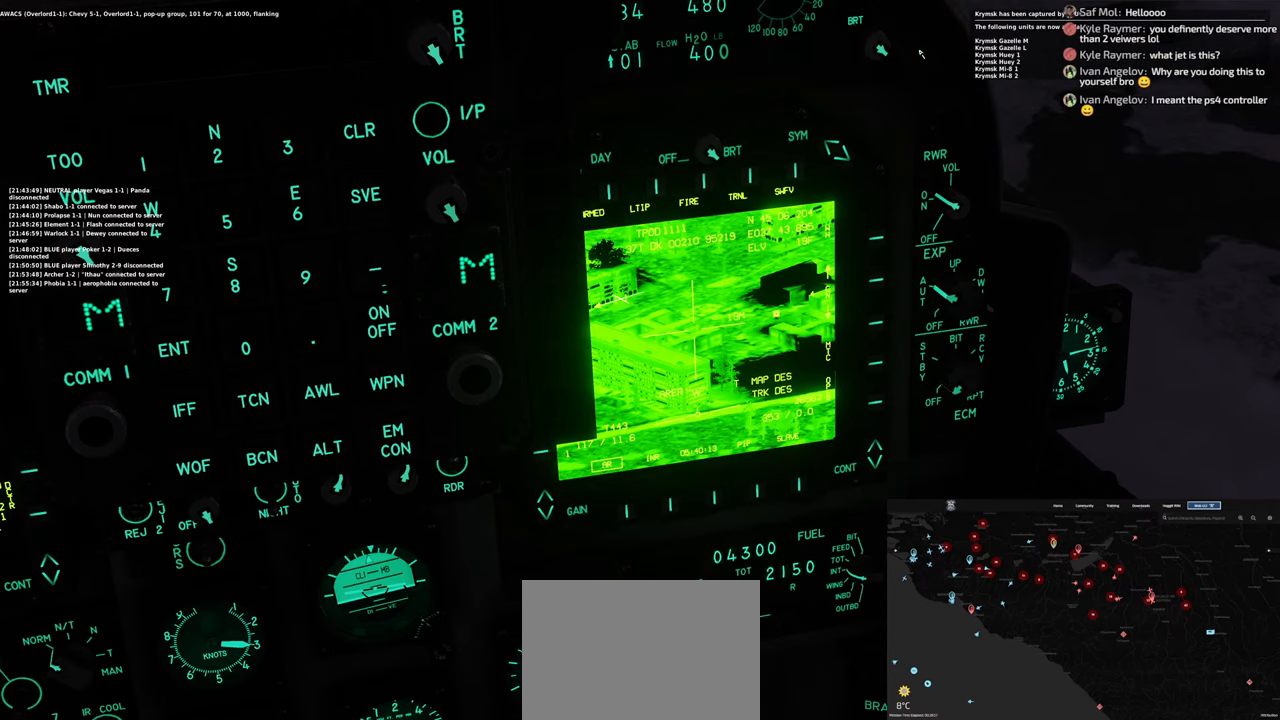
{"buttons": [], "left_stick": "center", "right_stick": "up-left", "events": [[500, "right_stick", "up-left"]]}
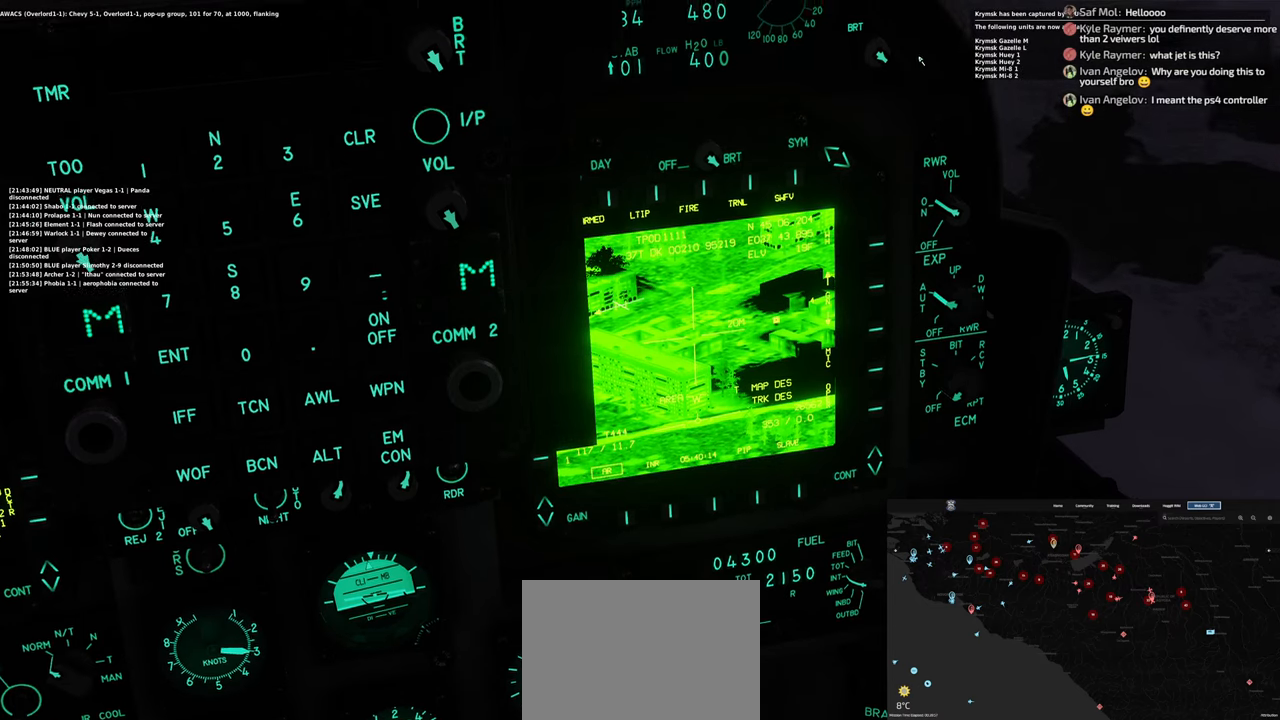
{"buttons": [], "left_stick": "center", "right_stick": "up", "events": [[333, "right_stick", "up"]]}
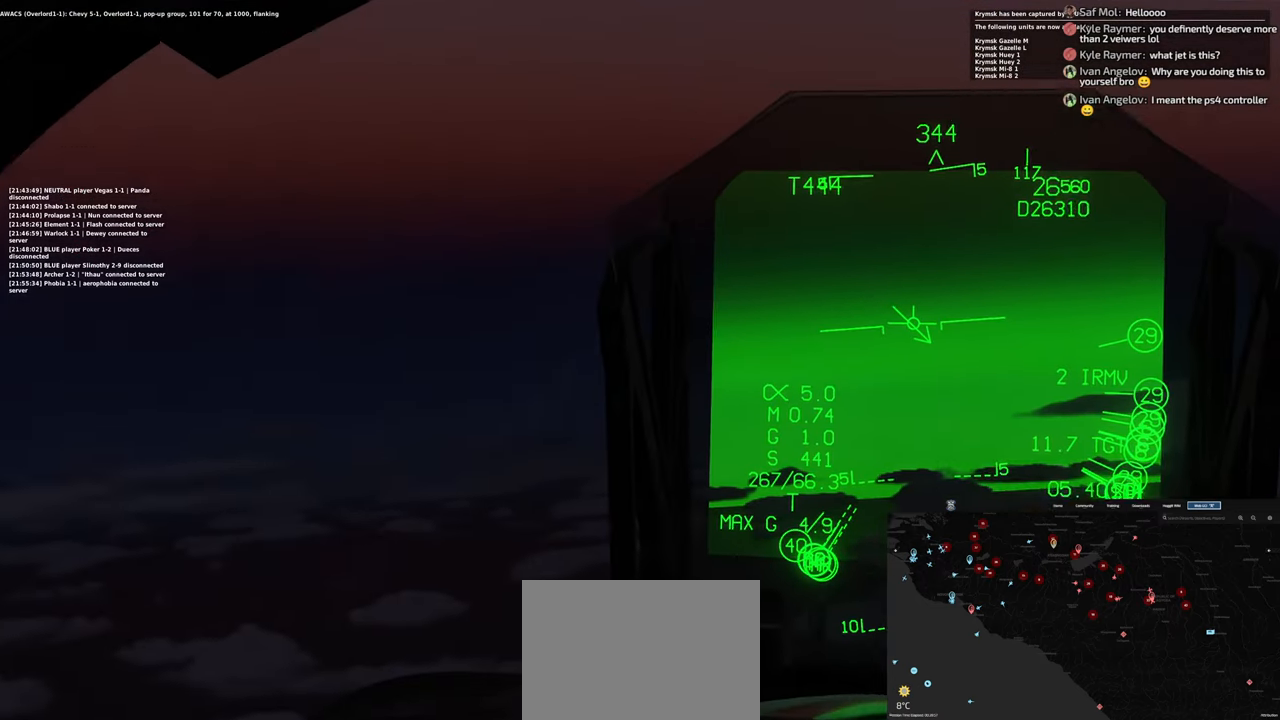
{"buttons": [], "left_stick": "center", "right_stick": "down-right", "events": [[17, "right_stick", "up-right"], [367, "right_stick", "down-right"]]}
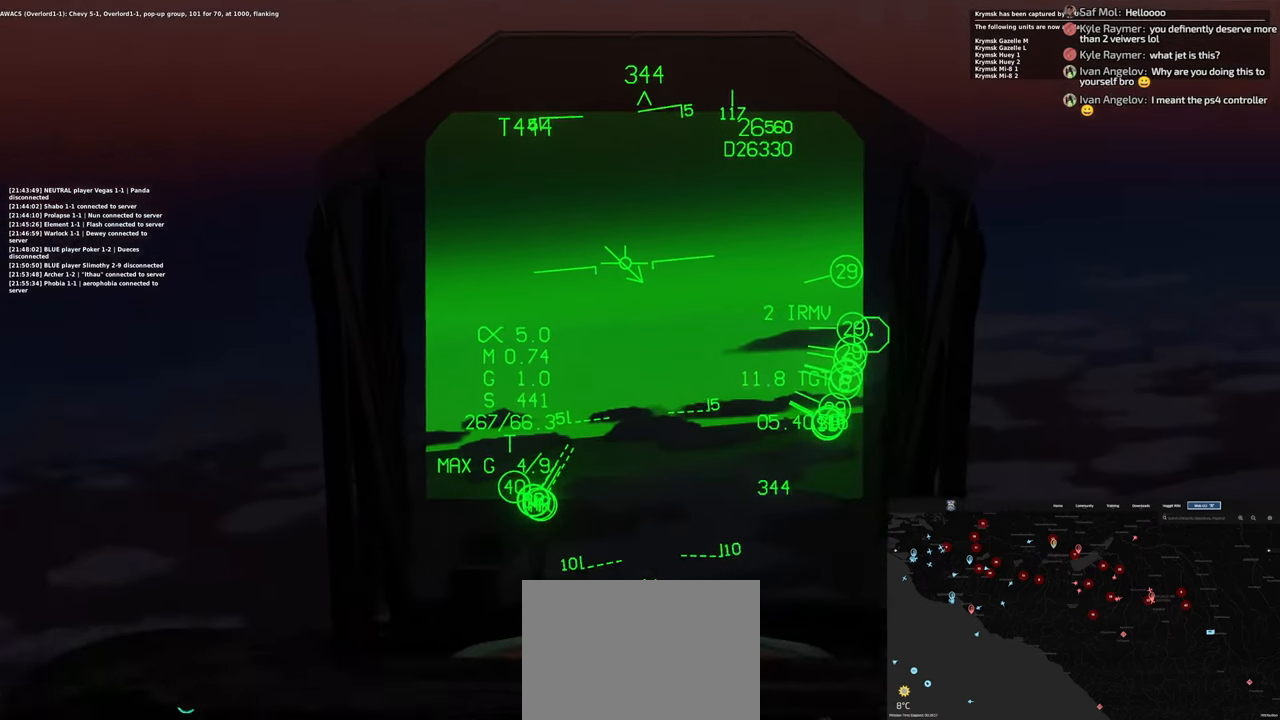
{"buttons": [], "left_stick": "right", "right_stick": "center", "events": [[17, "right_stick", "center"], [350, "left_stick", "right"]]}
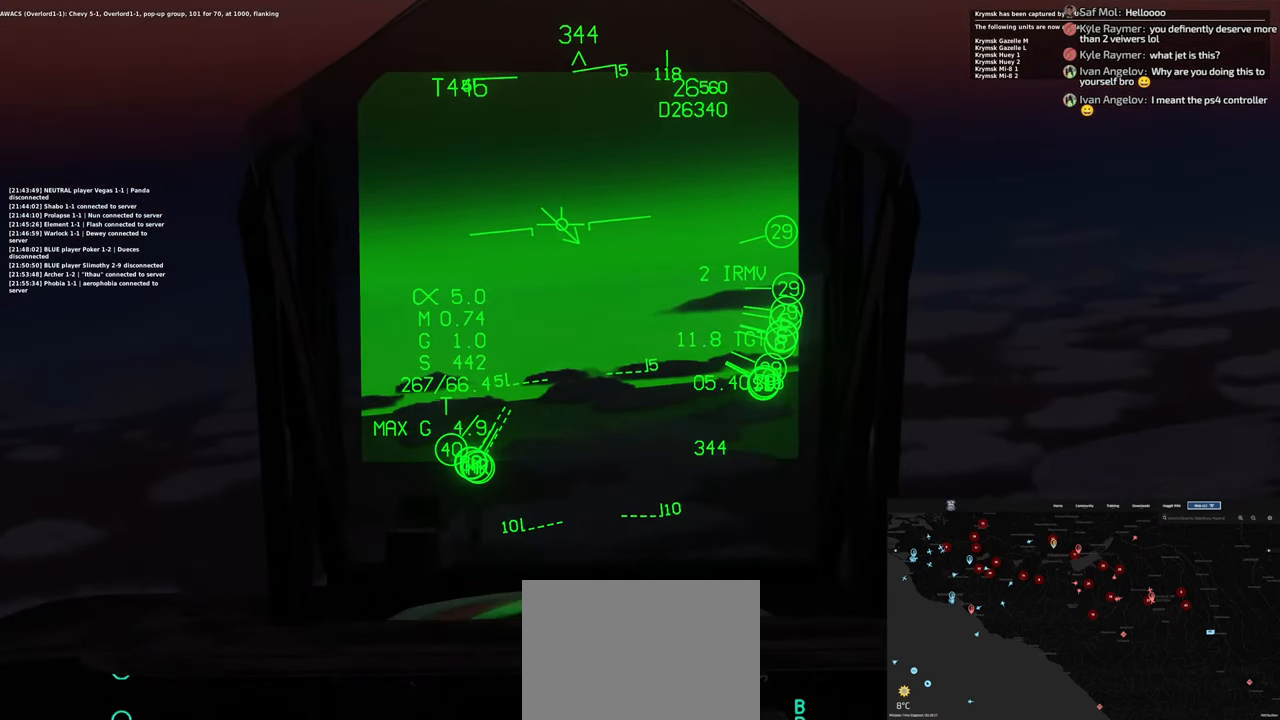
{"buttons": [], "left_stick": "right", "right_stick": "center", "events": []}
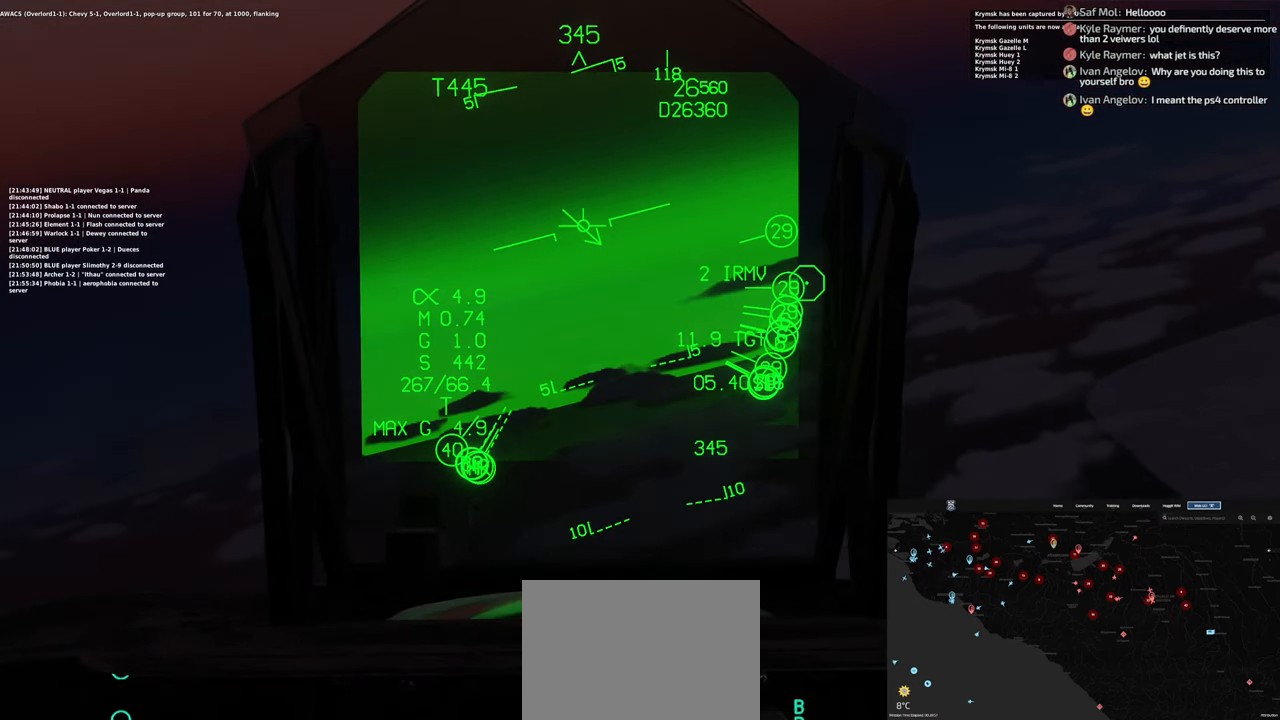
{"buttons": [], "left_stick": "center", "right_stick": "center", "events": [[283, "left_stick", "center"]]}
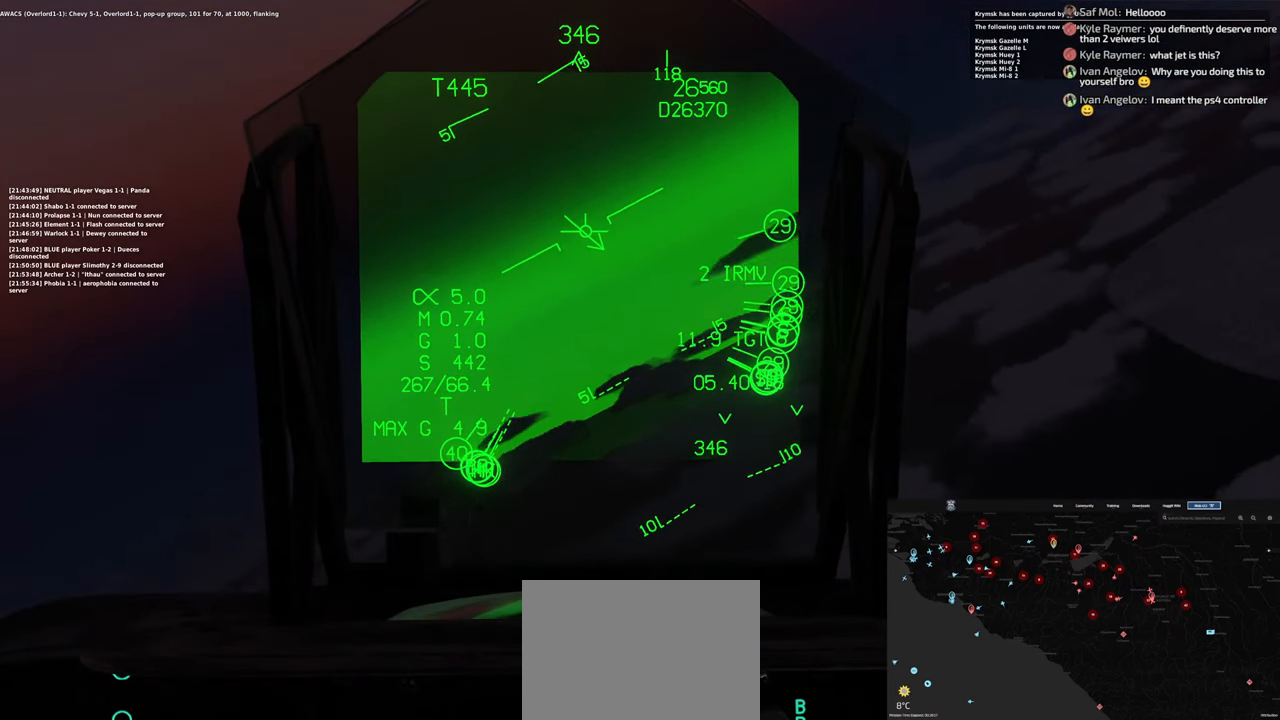
{"buttons": [], "left_stick": "center", "right_stick": "center", "events": []}
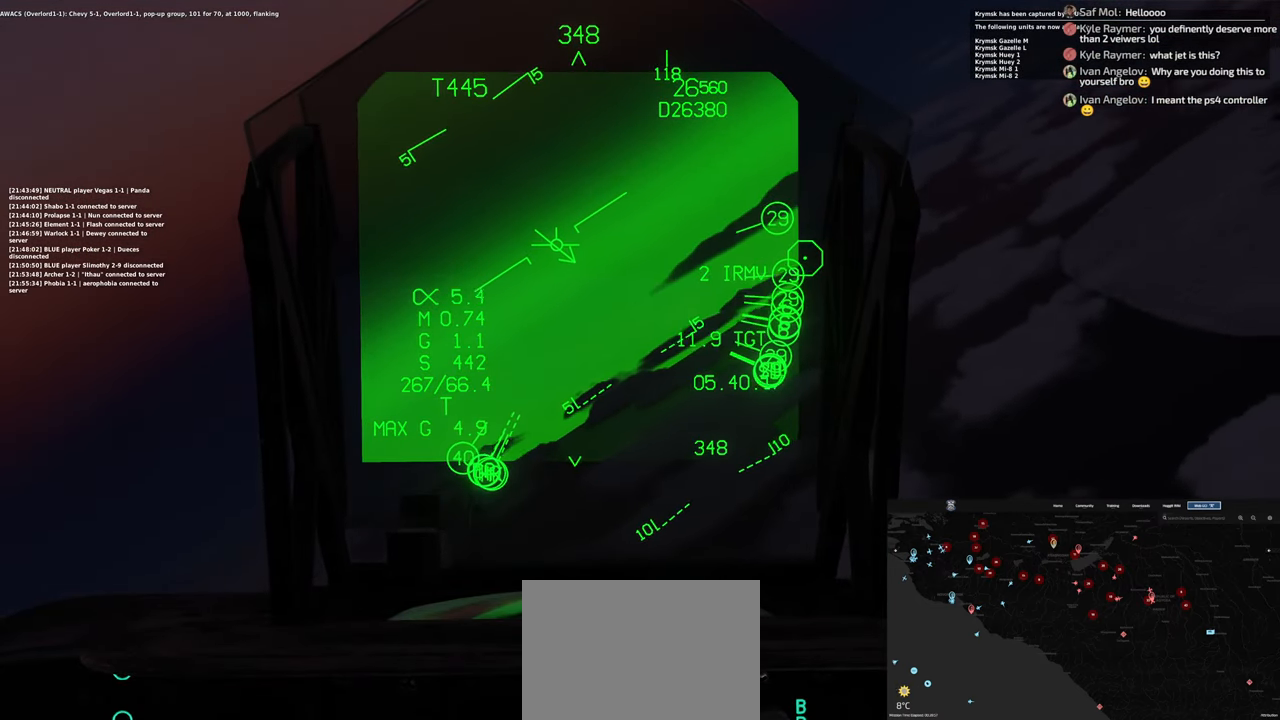
{"buttons": [], "left_stick": "center", "right_stick": "center", "events": []}
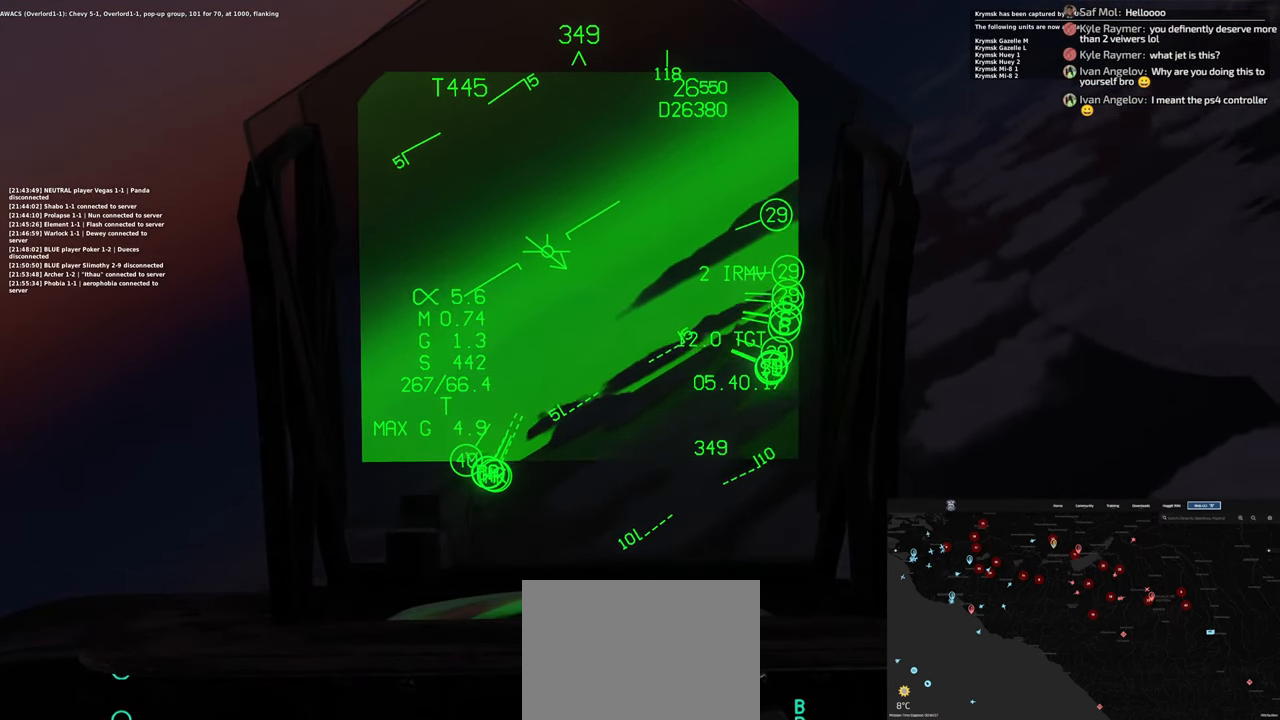
{"buttons": [], "left_stick": "center", "right_stick": "center", "events": []}
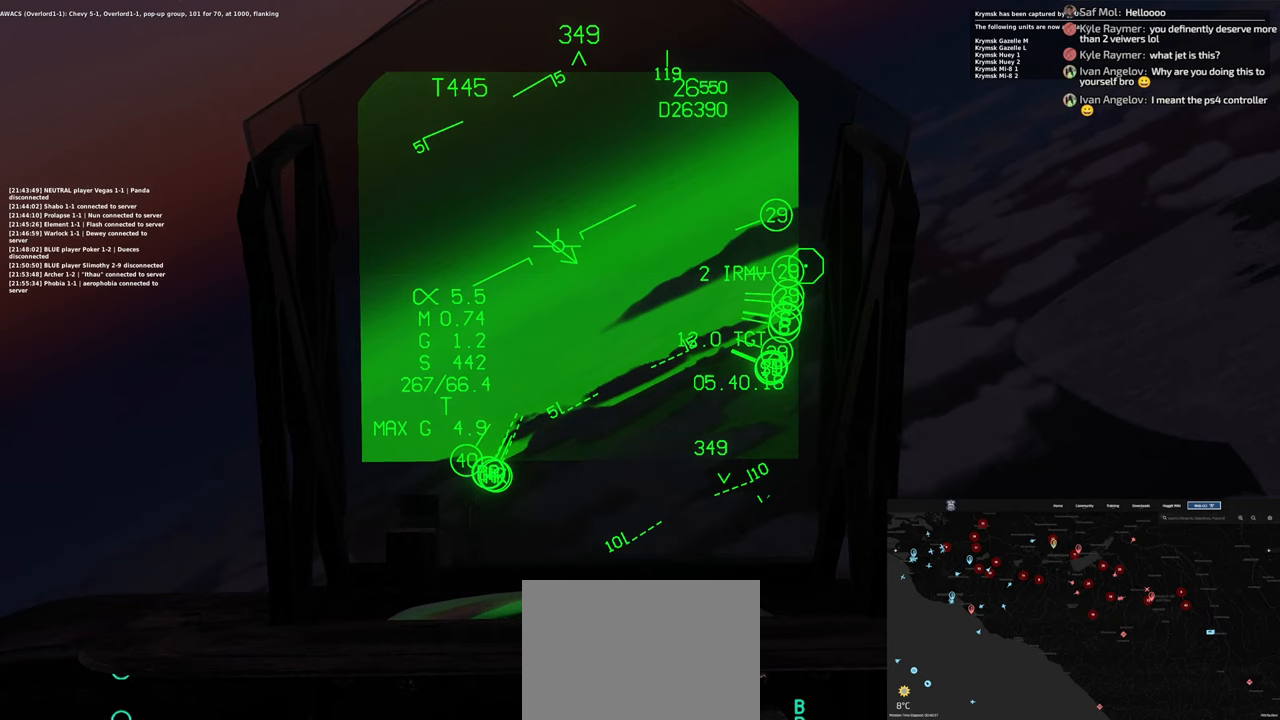
{"buttons": [], "left_stick": "right", "right_stick": "center", "events": [[250, "left_stick", "right"]]}
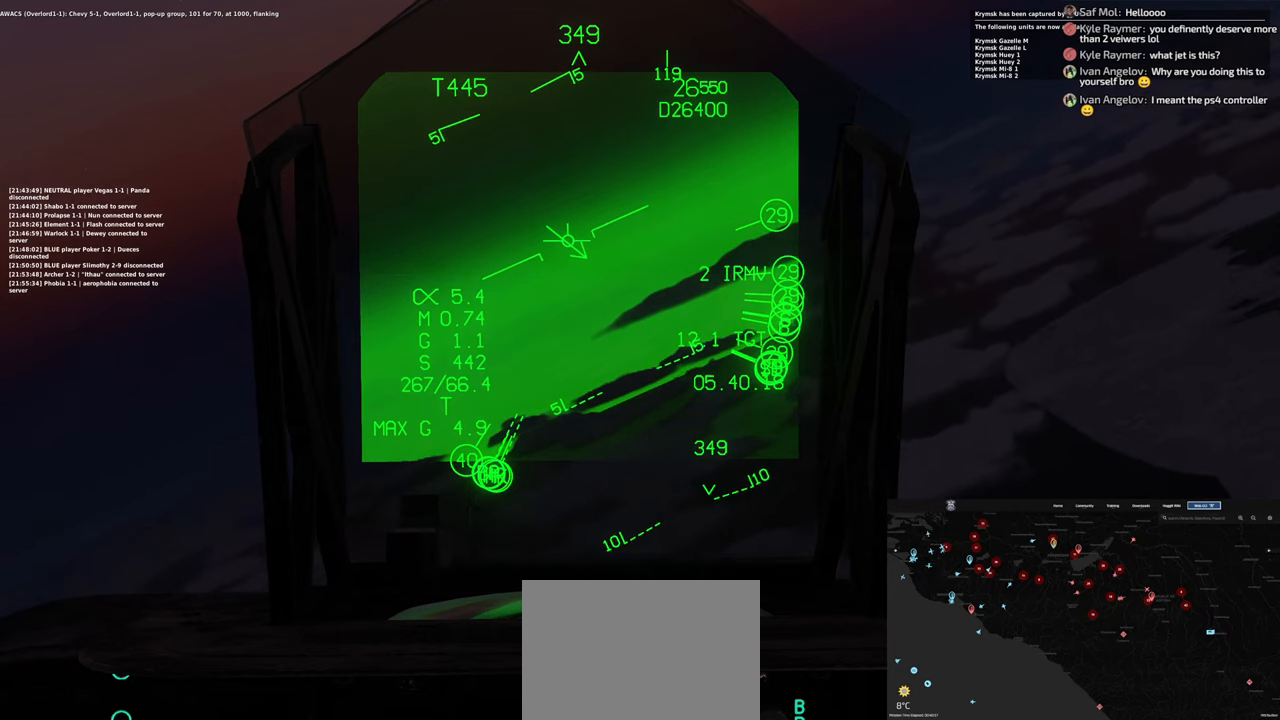
{"buttons": [], "left_stick": "center", "right_stick": "center", "events": [[367, "left_stick", "center"]]}
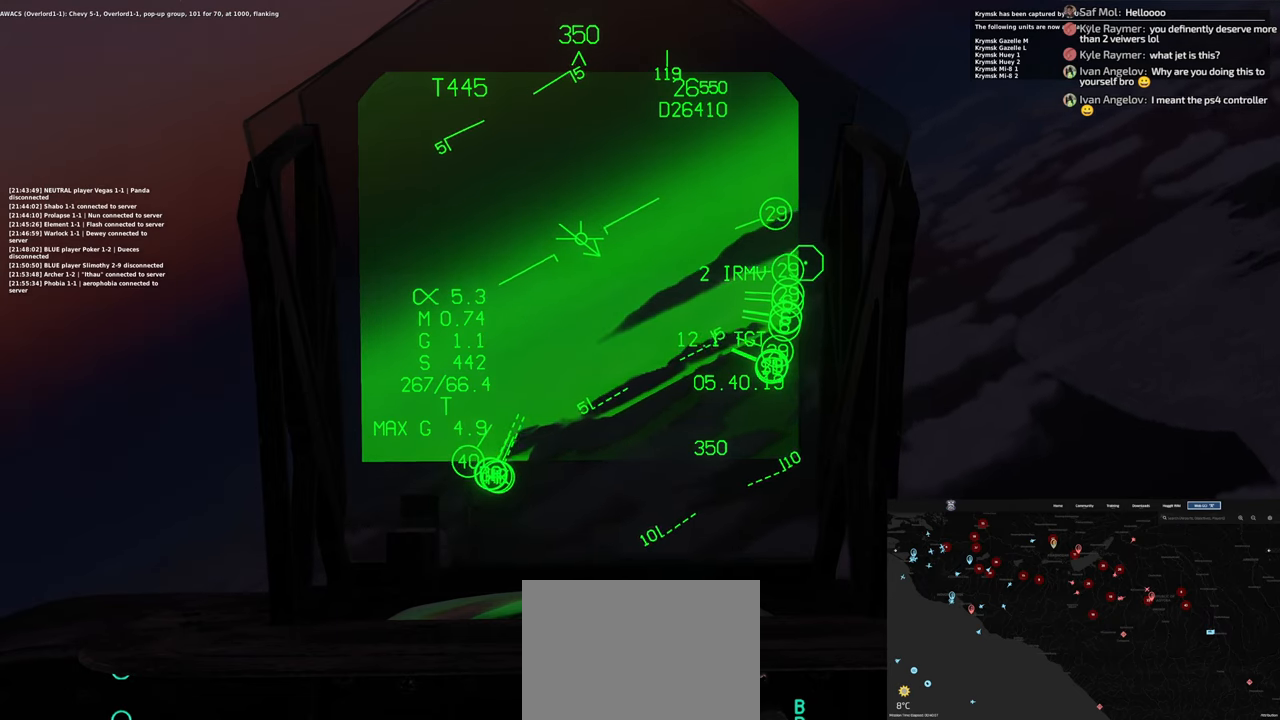
{"buttons": [], "left_stick": "center", "right_stick": "center", "events": []}
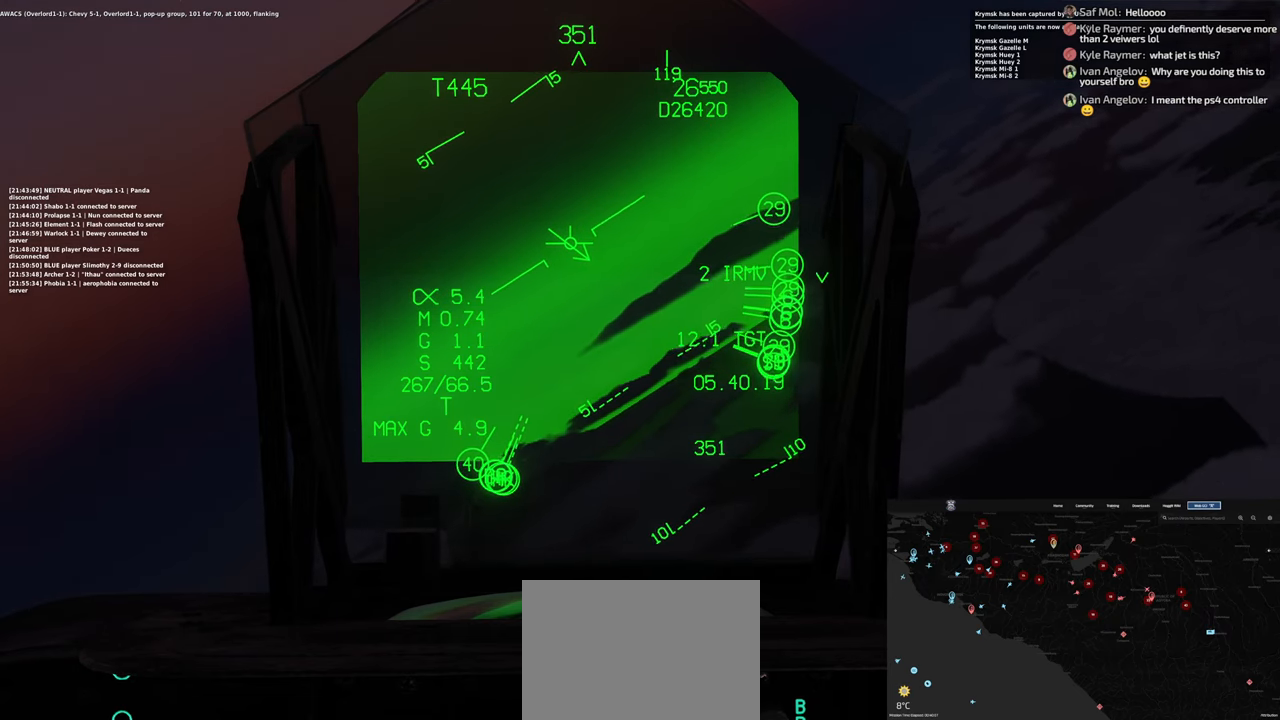
{"buttons": [], "left_stick": "center", "right_stick": "center", "events": []}
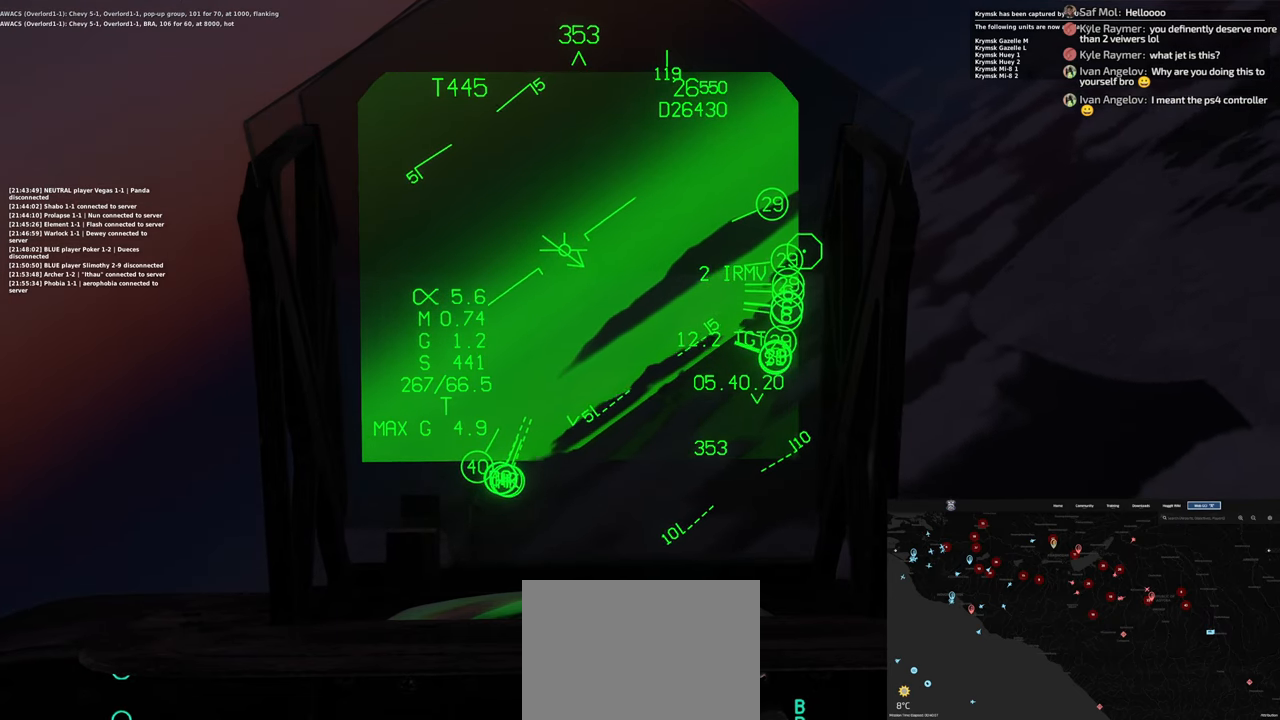
{"buttons": [], "left_stick": "center", "right_stick": "center", "events": []}
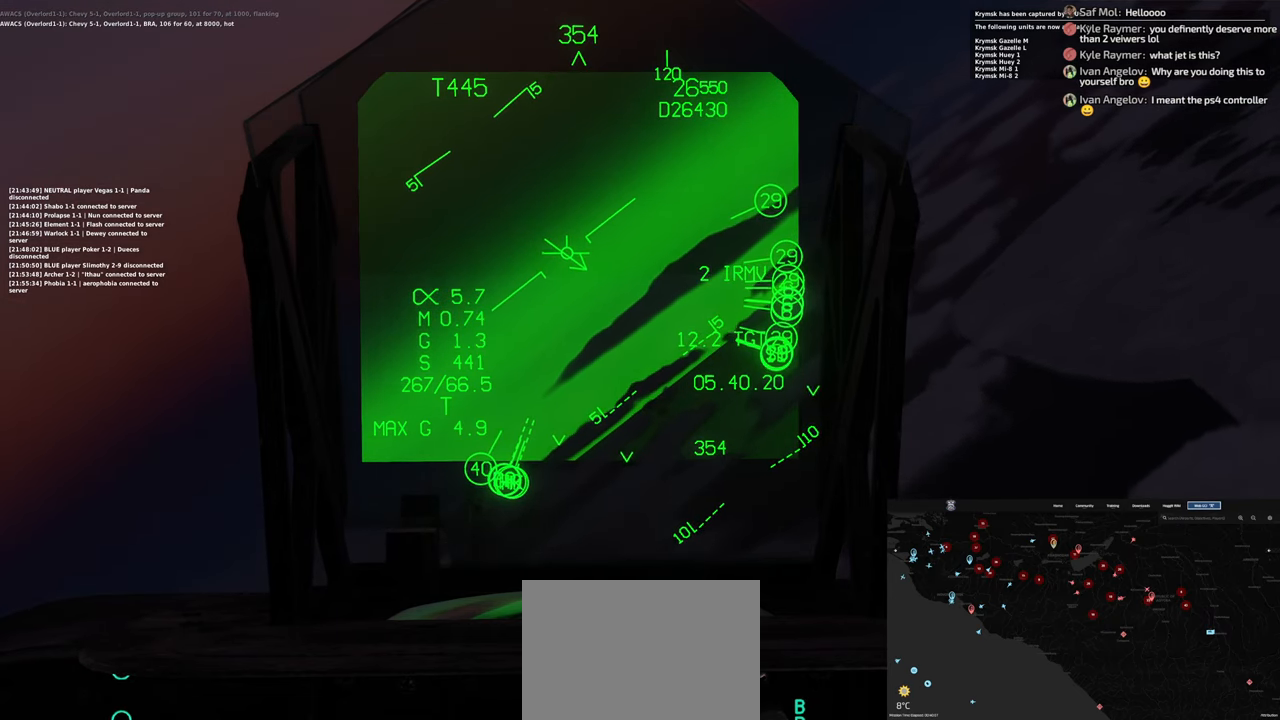
{"buttons": [], "left_stick": "center", "right_stick": "center", "events": []}
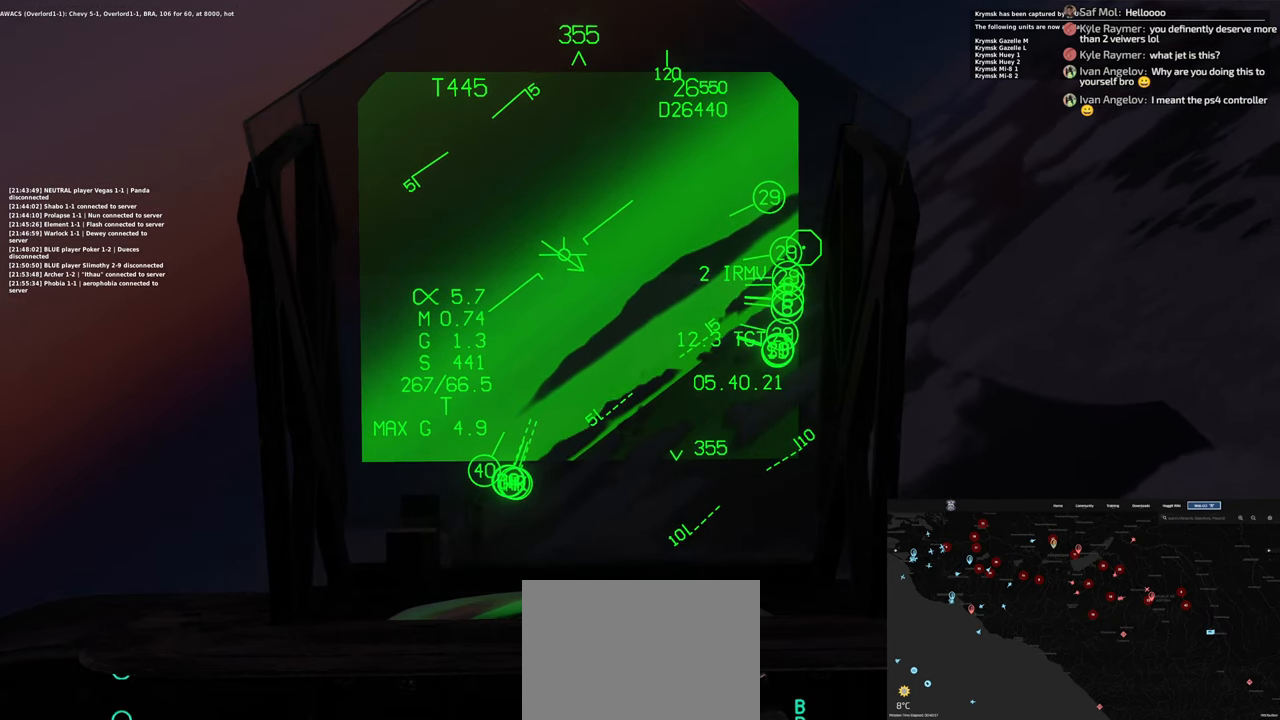
{"buttons": [], "left_stick": "center", "right_stick": "center", "events": []}
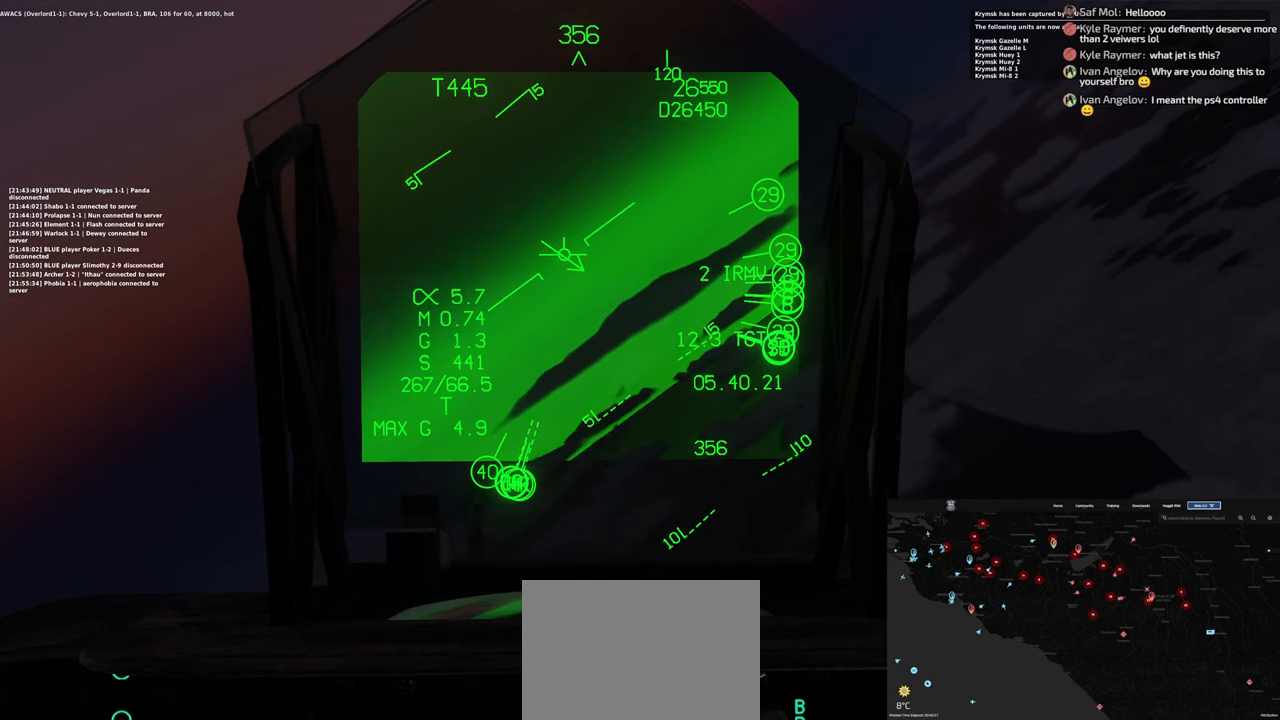
{"buttons": [], "left_stick": "center", "right_stick": "center", "events": []}
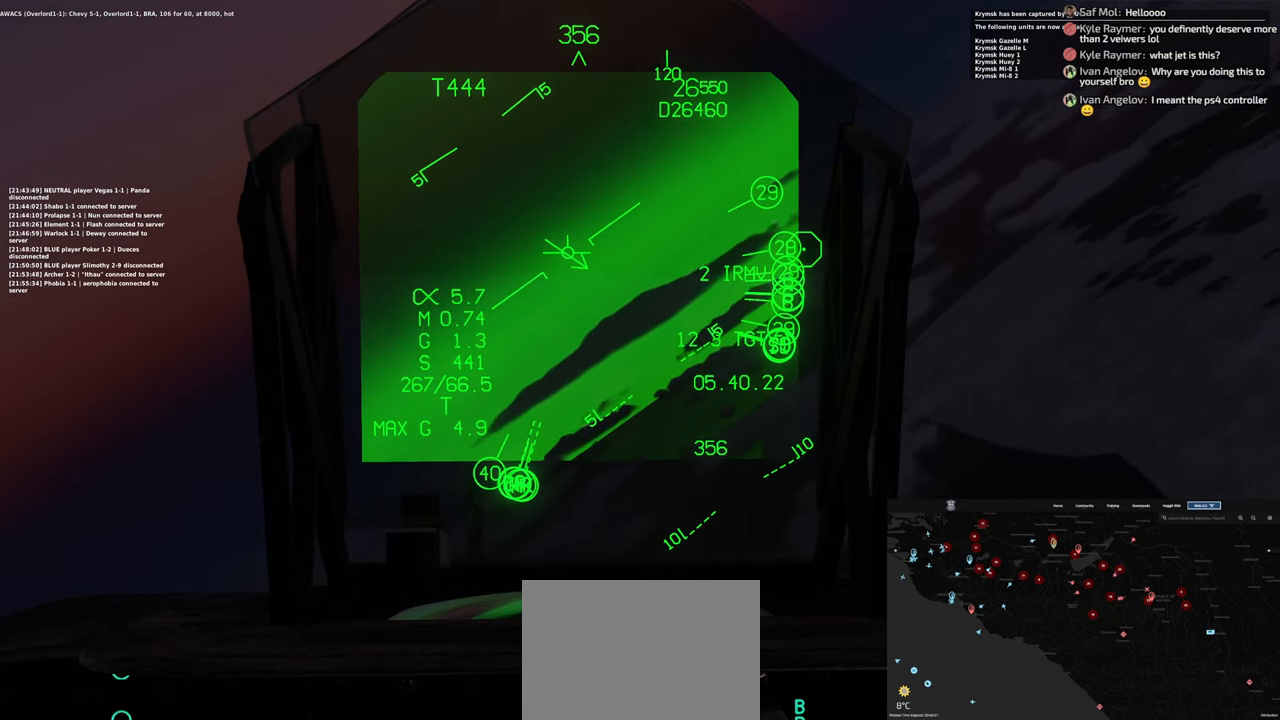
{"buttons": [], "left_stick": "center", "right_stick": "center", "events": []}
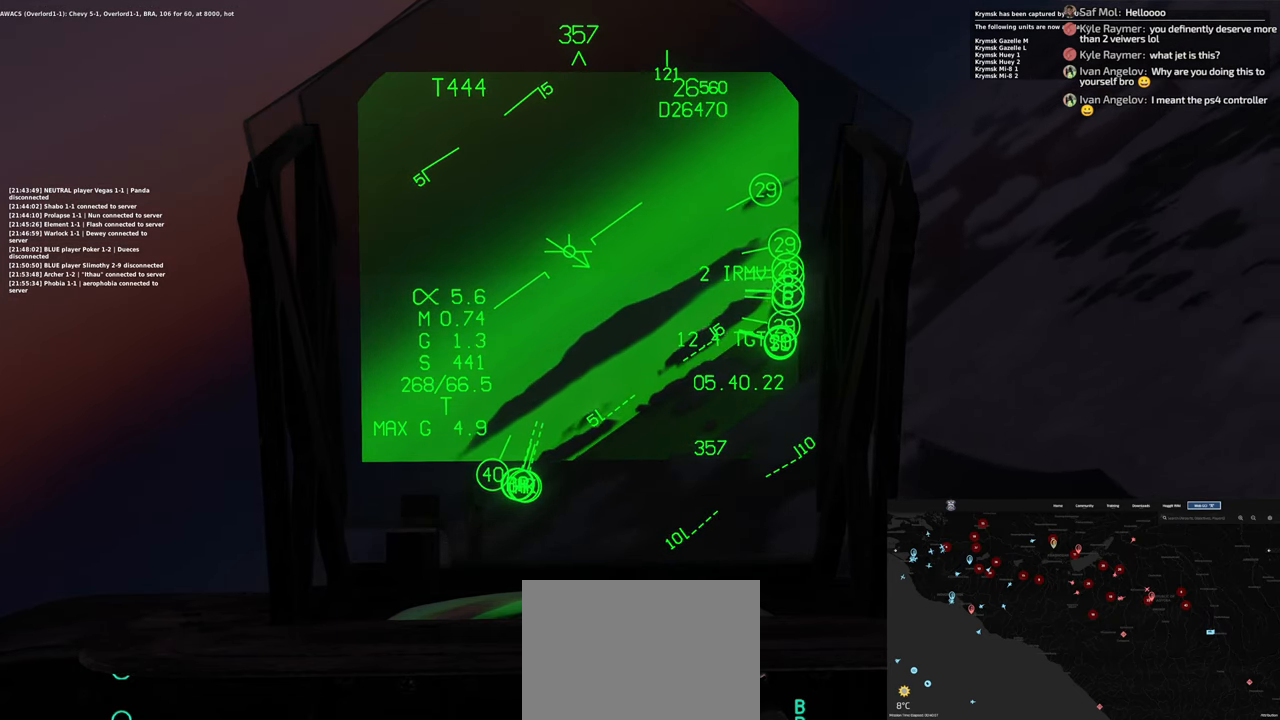
{"buttons": [], "left_stick": "center", "right_stick": "center", "events": []}
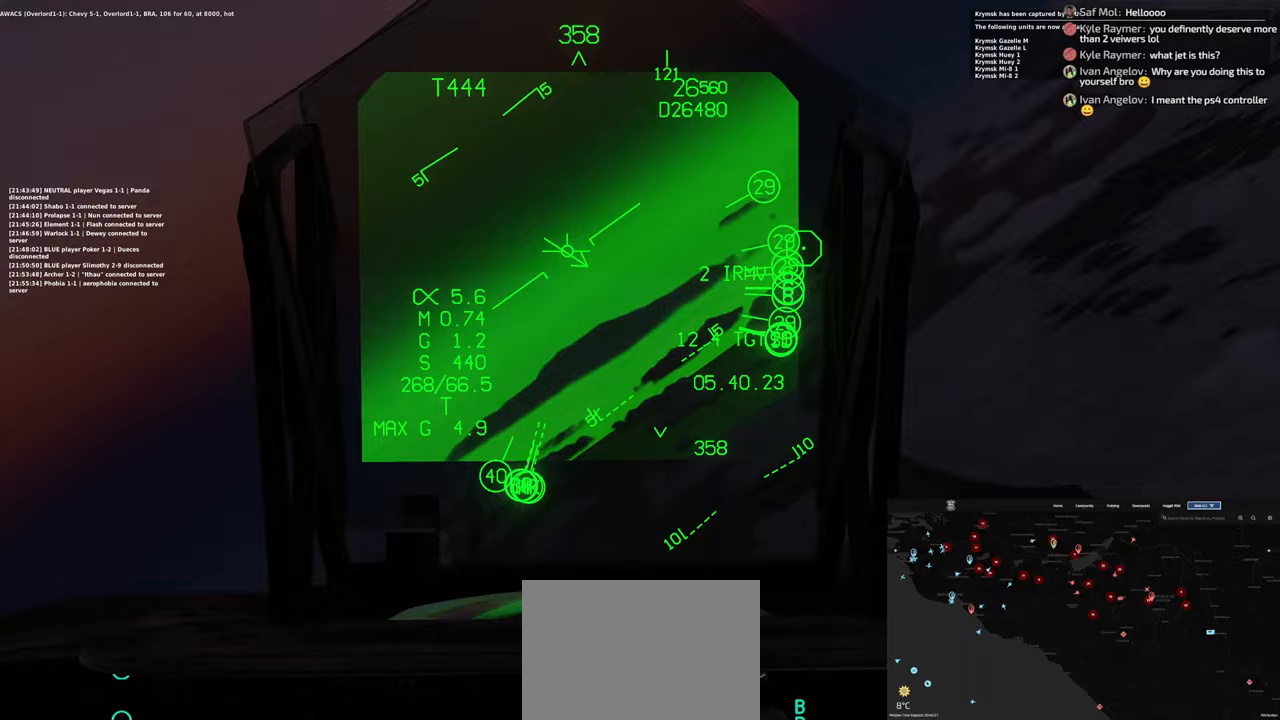
{"buttons": [], "left_stick": "center", "right_stick": "down-right", "events": [[33, "right_stick", "down-right"]]}
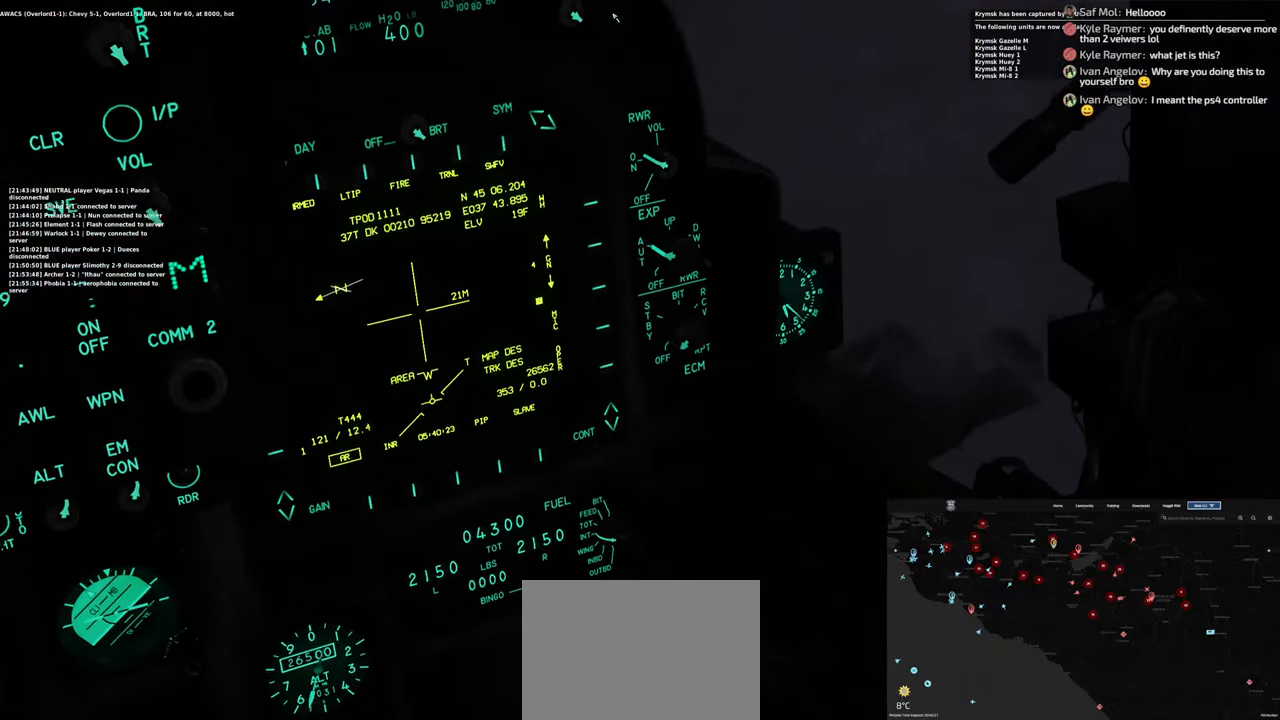
{"buttons": [], "left_stick": "center", "right_stick": "center", "events": [[67, "right_stick", "center"]]}
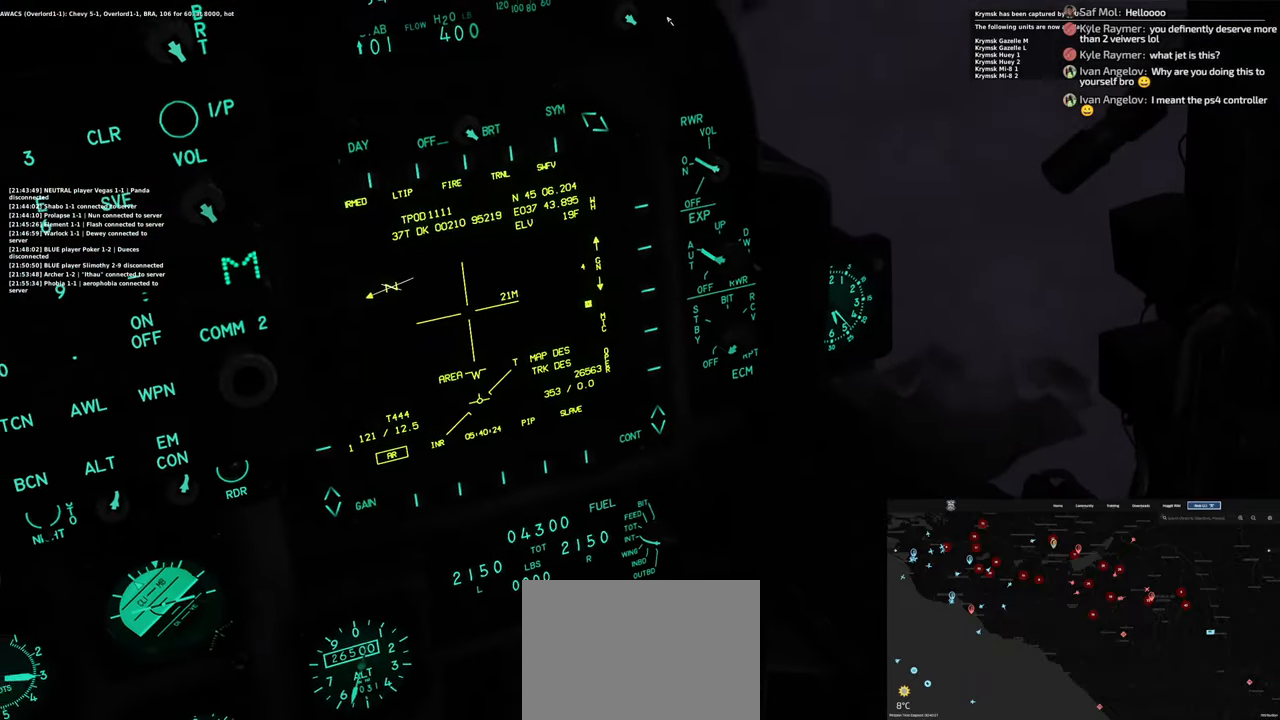
{"buttons": [], "left_stick": "center", "right_stick": "up-right"}
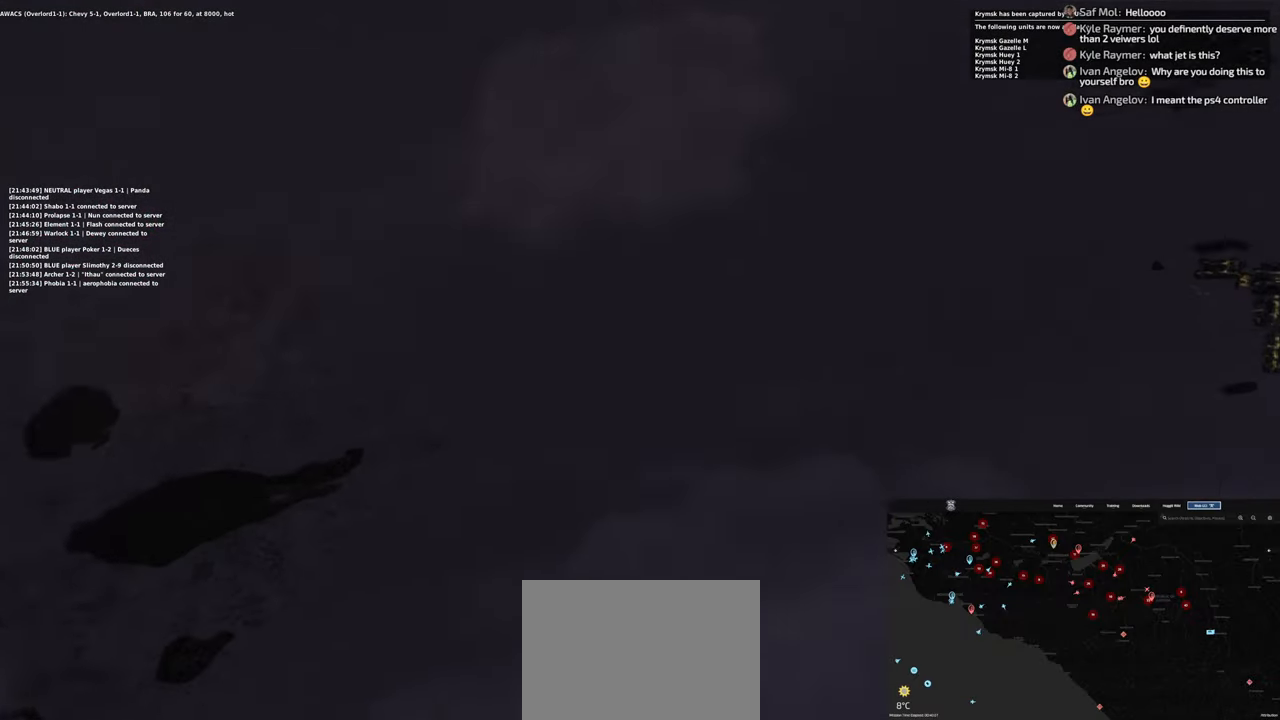
{"buttons": ["L1"], "left_stick": "center", "right_stick": "center", "events": [[267, "right_stick", "center"], [450, "L1", "down"]]}
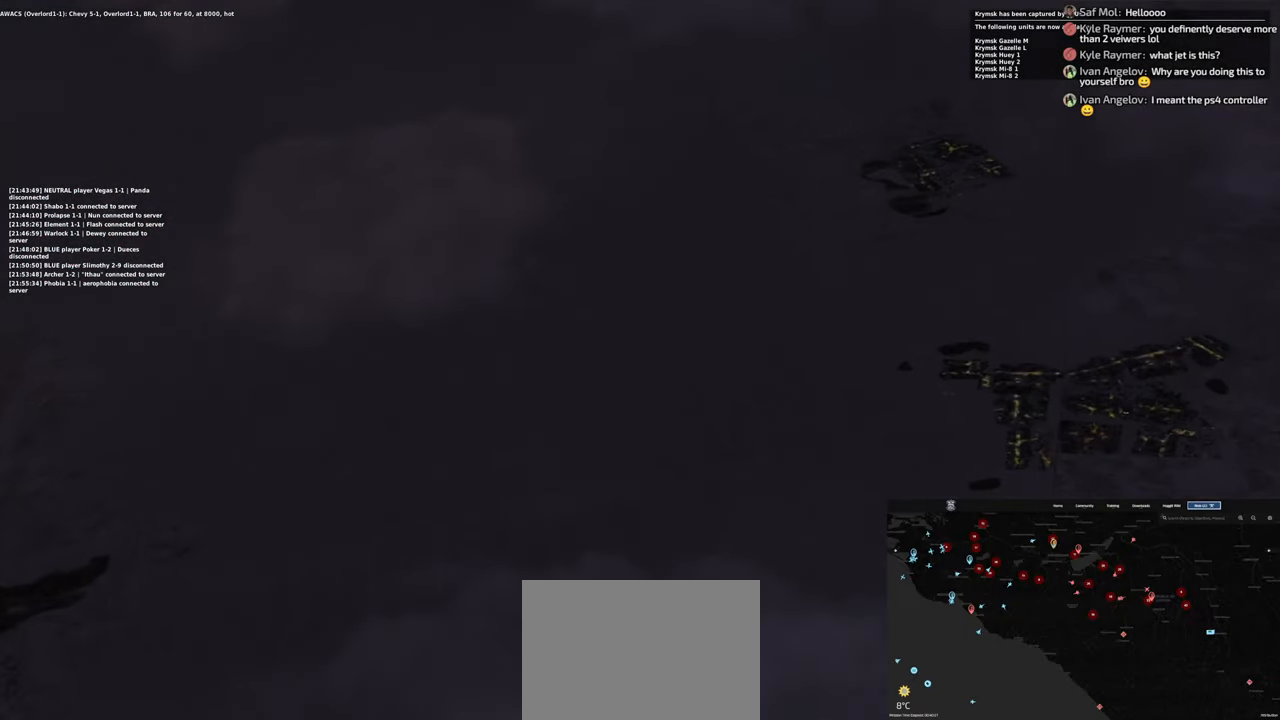
{"buttons": ["L1", "L2"], "left_stick": "center", "right_stick": "center"}
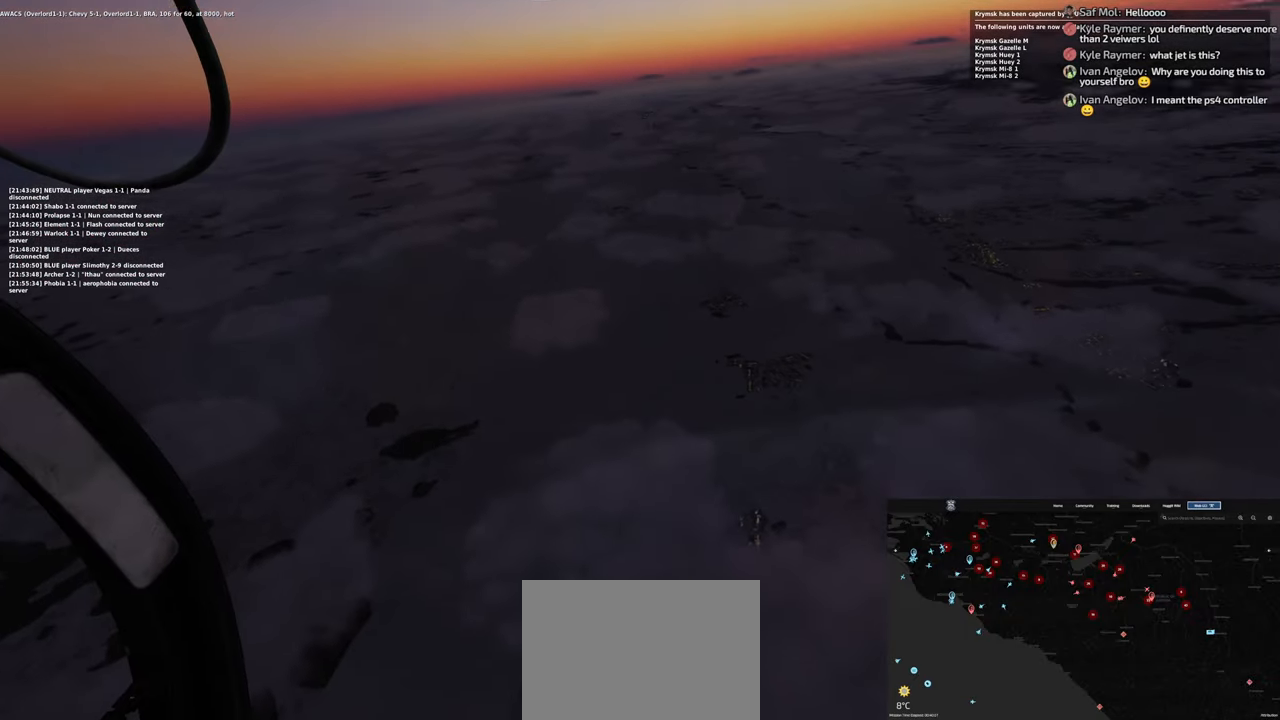
{"buttons": [], "left_stick": "center", "right_stick": "center", "events": [[217, "L1", "up"], [417, "L2", "up"]]}
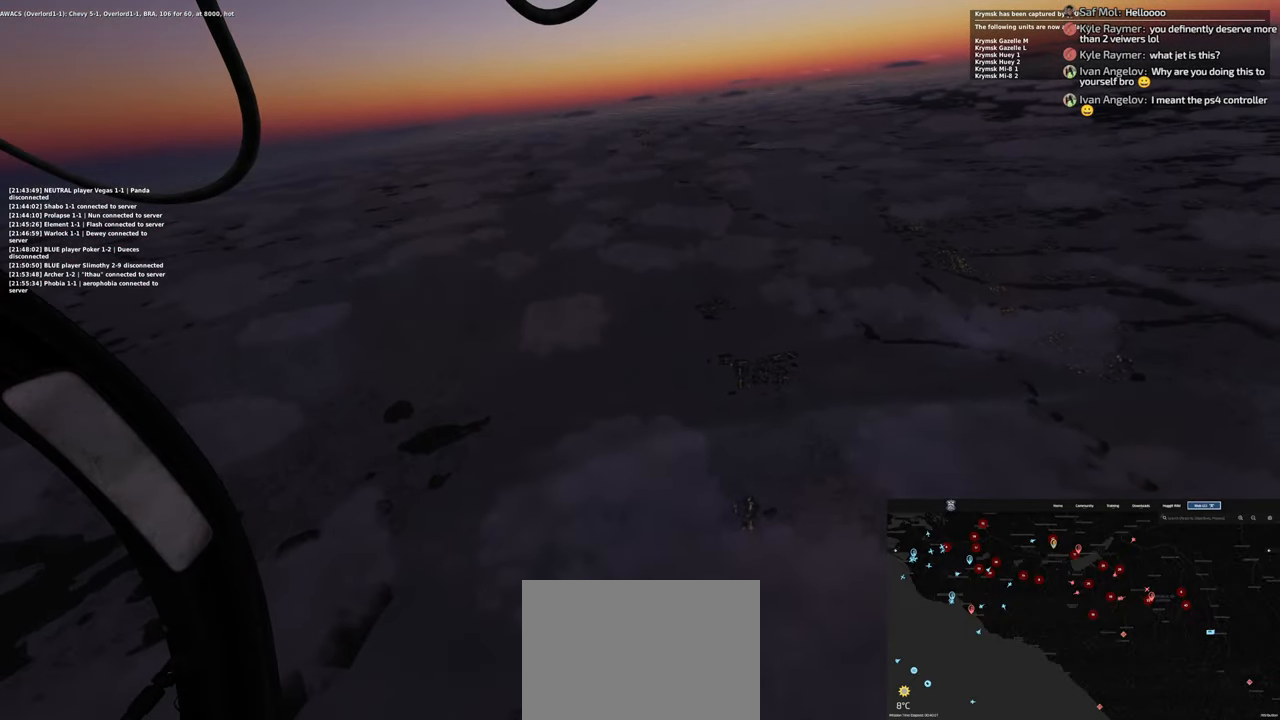
{"buttons": [], "left_stick": "center", "right_stick": "left", "events": [[100, "right_stick", "left"]]}
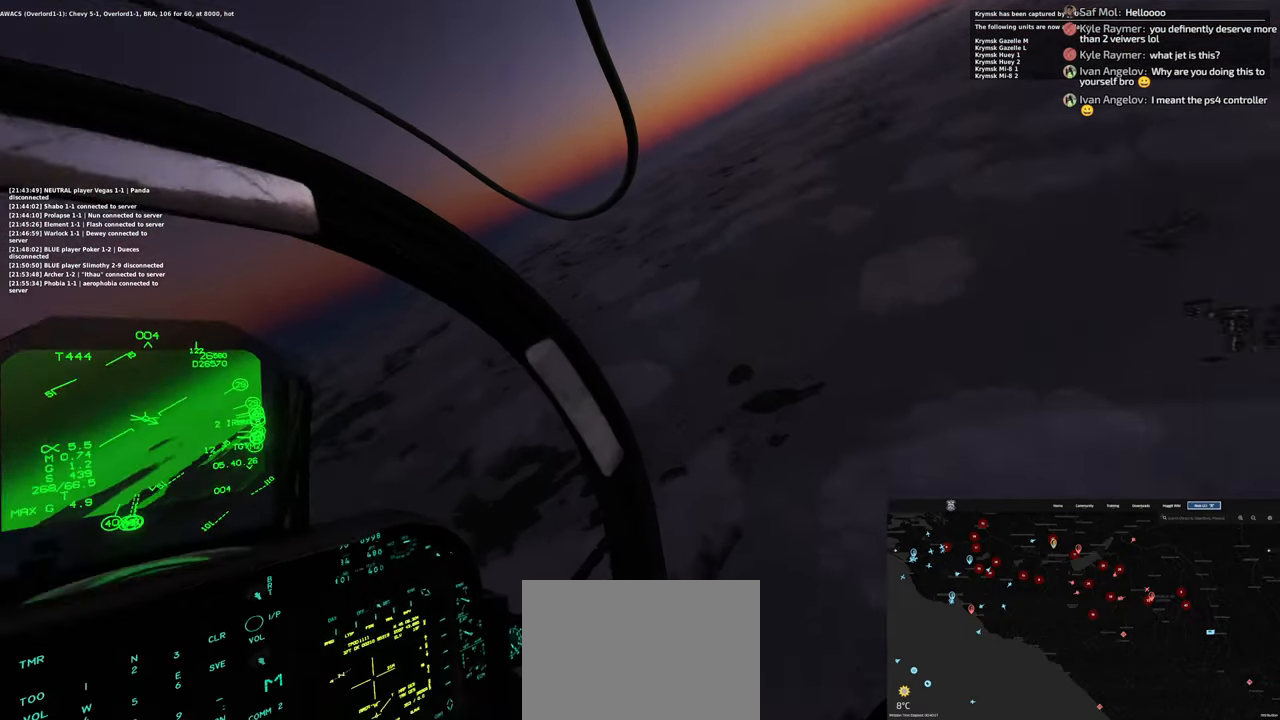
{"buttons": [], "left_stick": "center", "right_stick": "center", "events": [[50, "right_stick", "down-left"], [400, "right_stick", "center"]]}